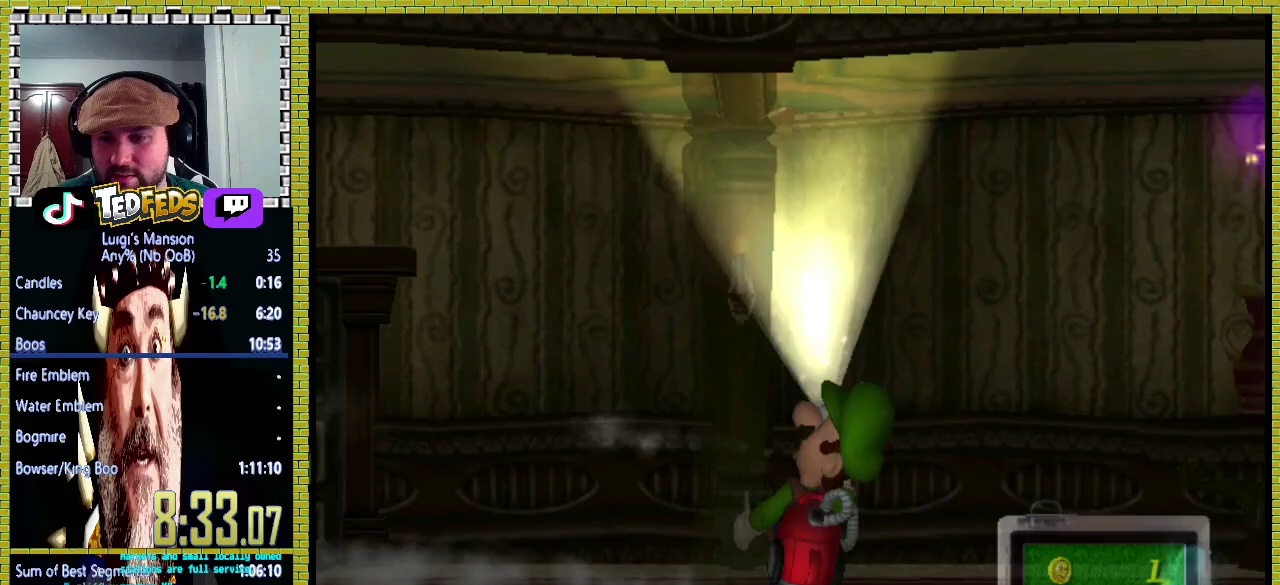
Gameplay with a controller (Xbox layout); each line is a JSON object with the inputs held at the frame after it. "events" lists button and stick changes between this image and that frame as [ms after this image, input, new state], when the widget could be followed in between. Not read: L1 L2 L3 R1 R2.
{"buttons": [], "right_stick": "center", "events": [[167, "right_stick", "left"], [500, "right_stick", "center"]]}
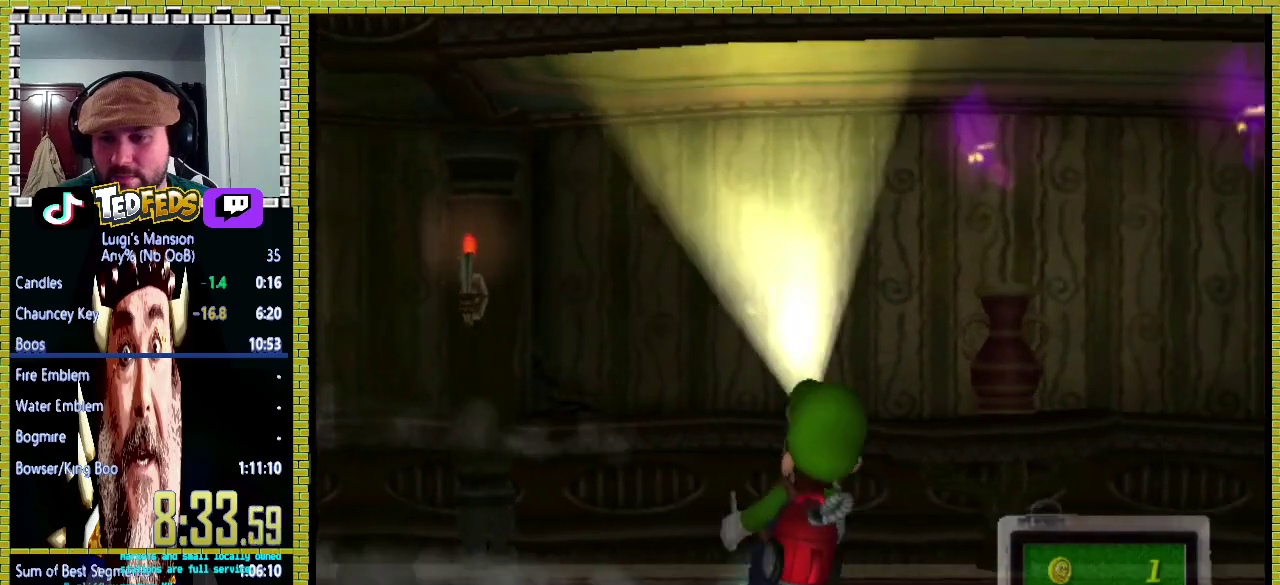
{"buttons": [], "right_stick": "down-left", "events": [[133, "right_stick", "left"], [333, "right_stick", "center"], [433, "right_stick", "down-left"]]}
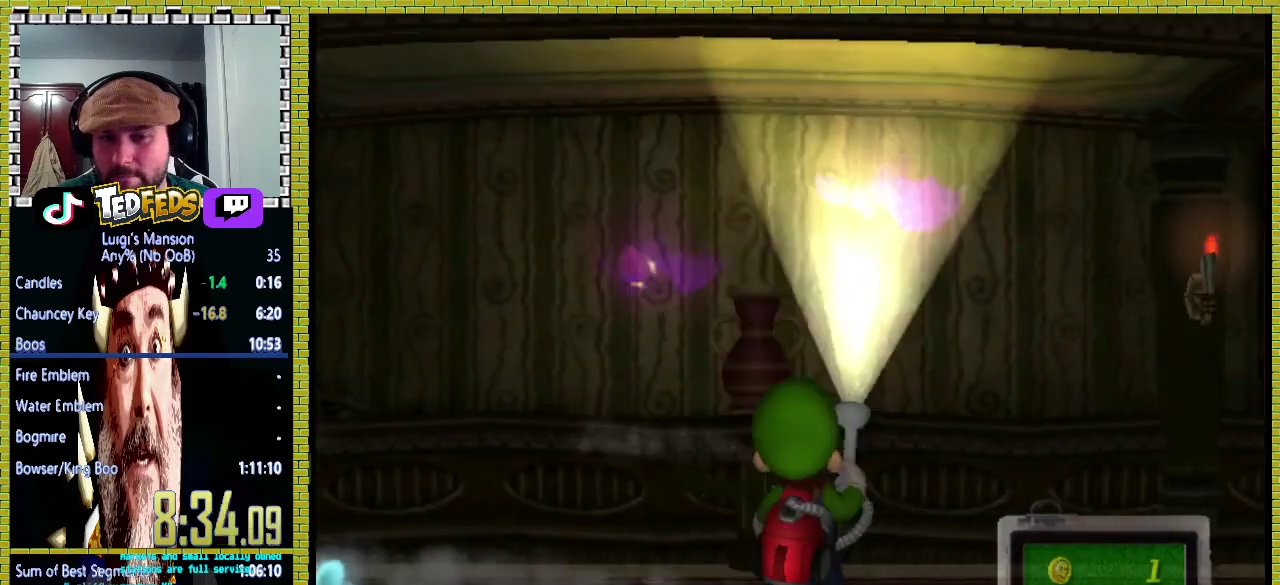
{"buttons": [], "right_stick": "left", "events": [[133, "right_stick", "left"], [233, "right_stick", "center"], [367, "right_stick", "left"]]}
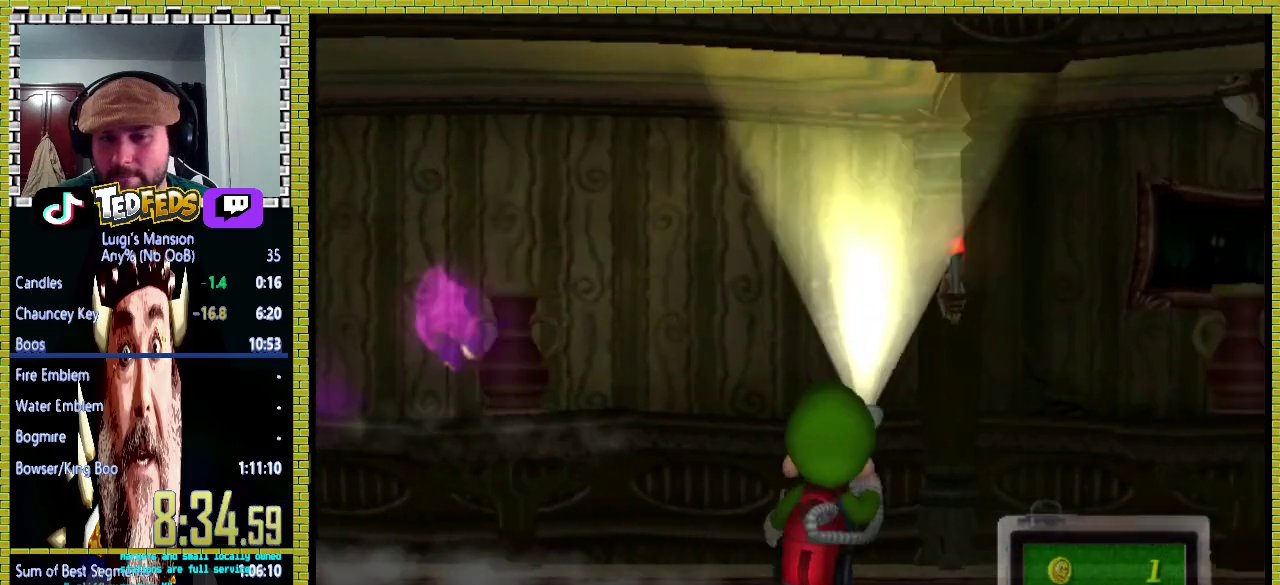
{"buttons": [], "right_stick": "left", "events": [[200, "right_stick", "center"], [467, "right_stick", "left"]]}
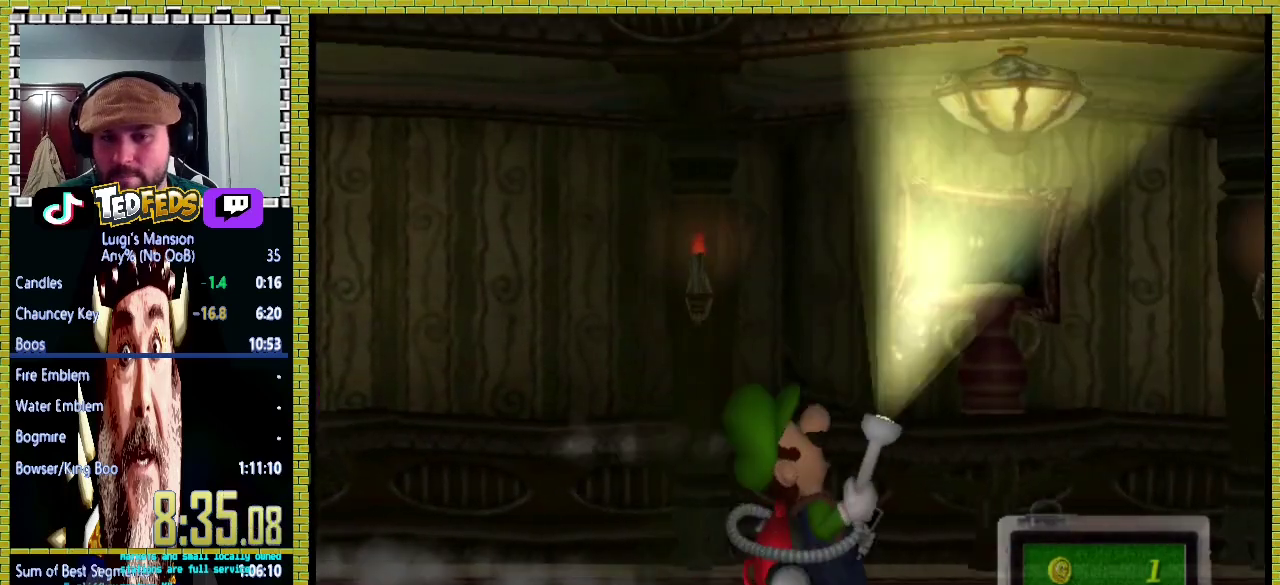
{"buttons": [], "right_stick": "left", "events": []}
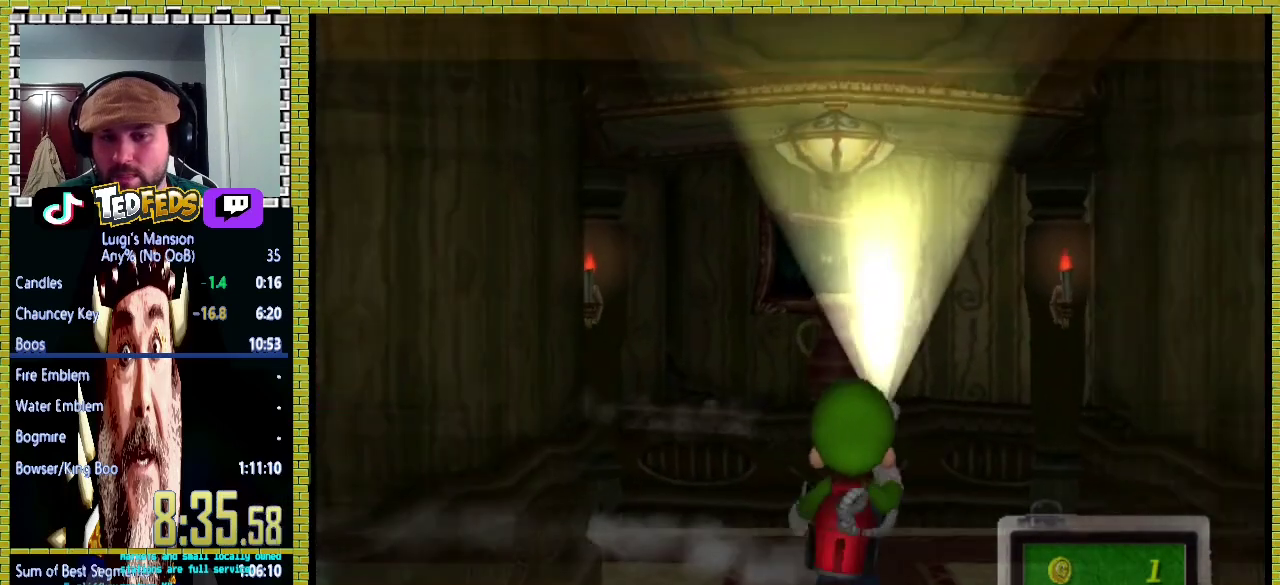
{"buttons": [], "right_stick": "left", "events": []}
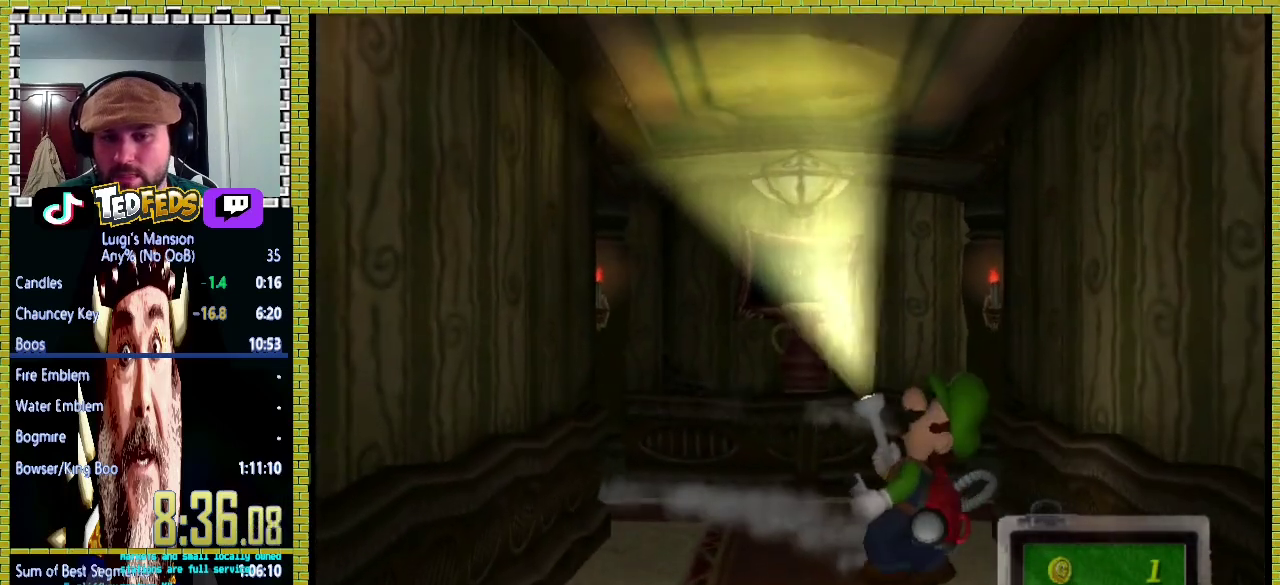
{"buttons": [], "right_stick": "center", "events": [[267, "right_stick", "right"], [433, "right_stick", "center"]]}
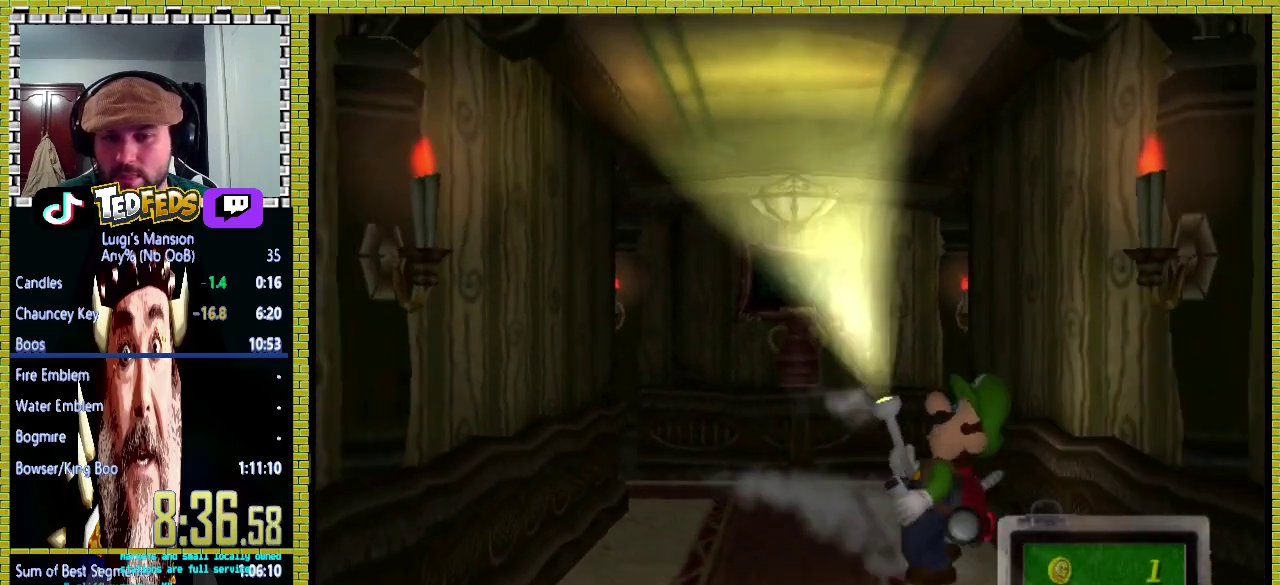
{"buttons": [], "right_stick": "center", "events": [[100, "right_stick", "right"], [233, "right_stick", "center"], [333, "right_stick", "right"], [500, "right_stick", "center"]]}
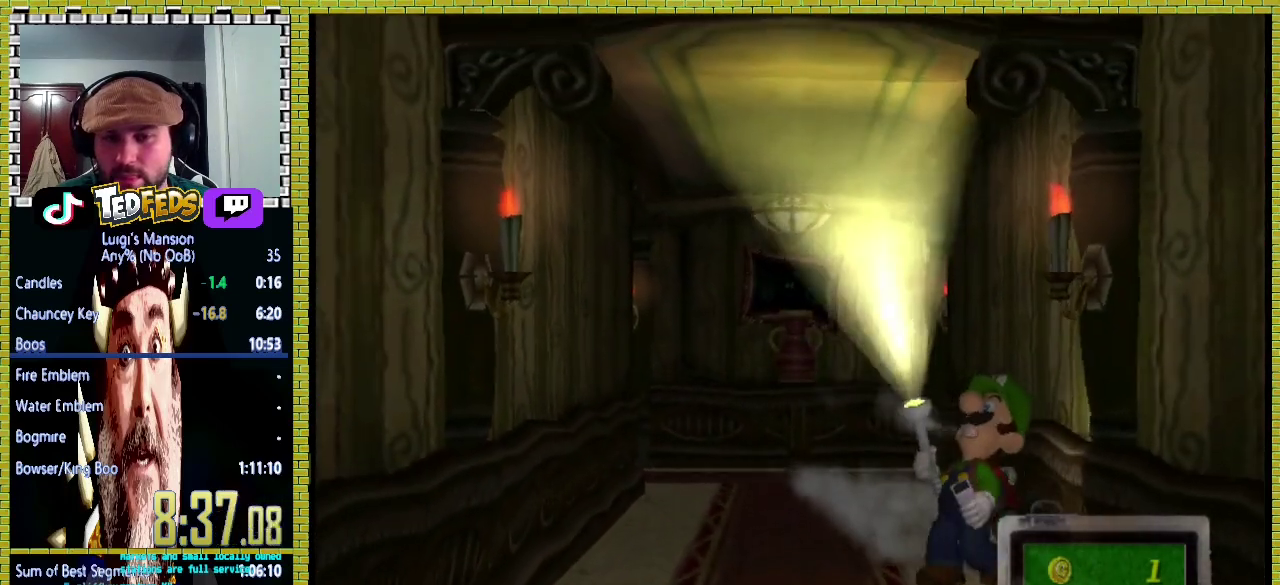
{"buttons": [], "right_stick": "down-right", "events": [[67, "right_stick", "right"], [400, "right_stick", "center"], [467, "right_stick", "down-right"]]}
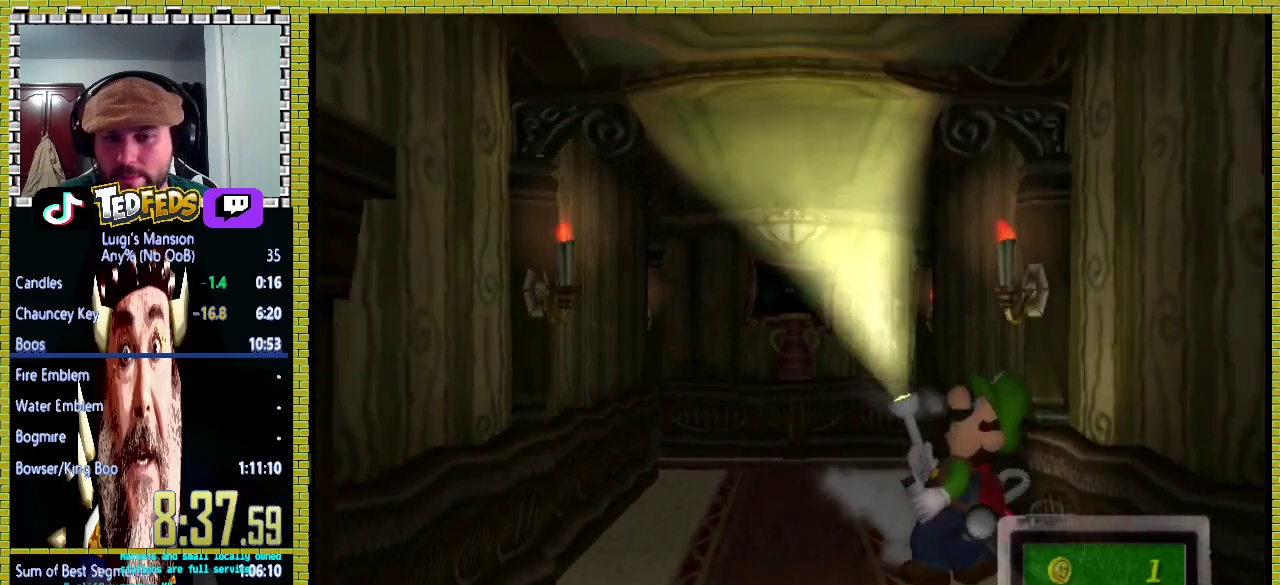
{"buttons": [], "right_stick": "down-right", "events": [[133, "right_stick", "center"], [233, "right_stick", "right"], [400, "right_stick", "center"], [500, "right_stick", "down-right"]]}
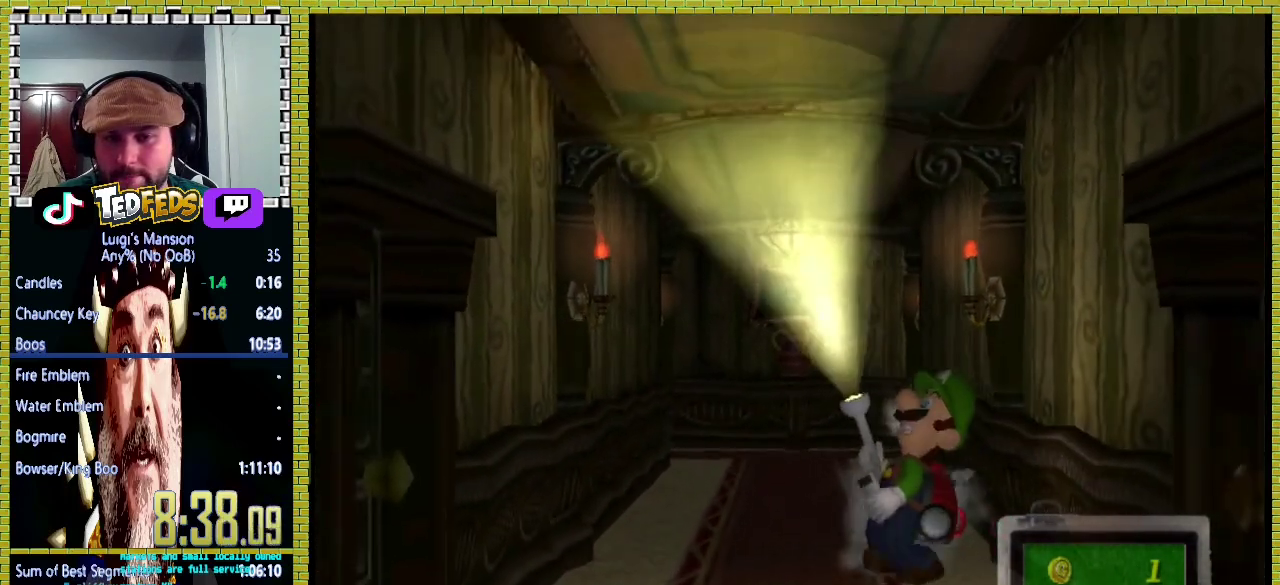
{"buttons": [], "right_stick": "right", "events": [[133, "right_stick", "center"], [233, "right_stick", "down-right"], [367, "right_stick", "center"], [500, "right_stick", "right"]]}